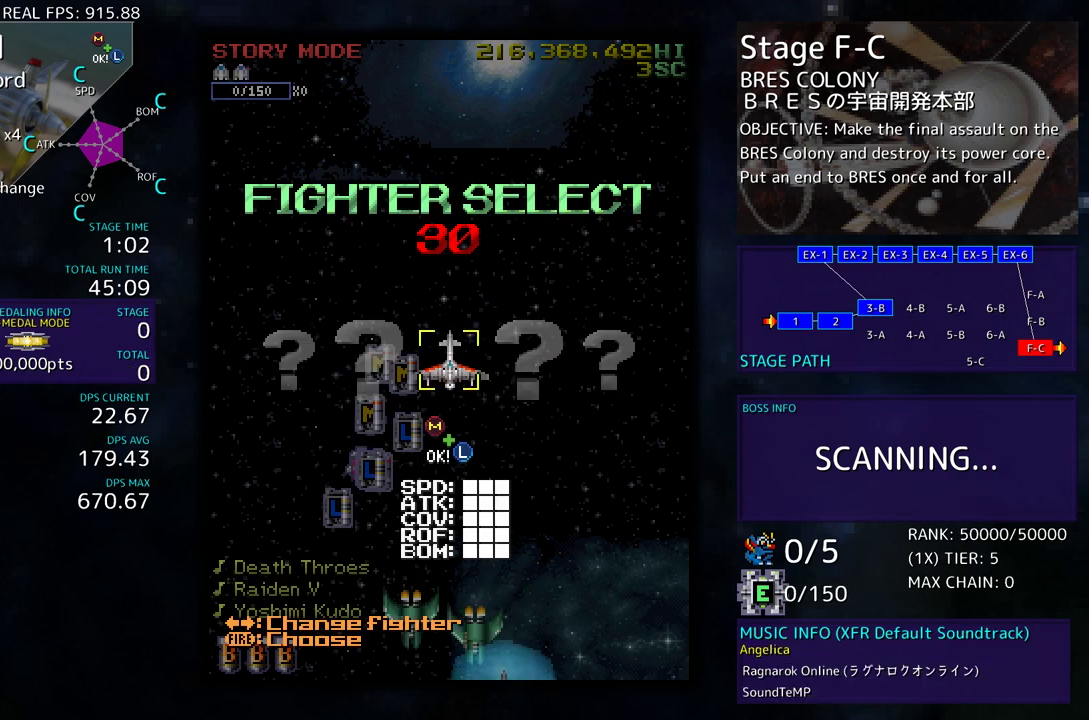
Gameplay with a controller (arcade stick); each line is a JSON object with the inputs held at the frame after it. "events" lists button and stick changes between this image and that frame as [ms after this image, input, new state], when the widget could be followed in between. Not read: L3 R3 other_buttons.
{"buttons": [], "events": []}
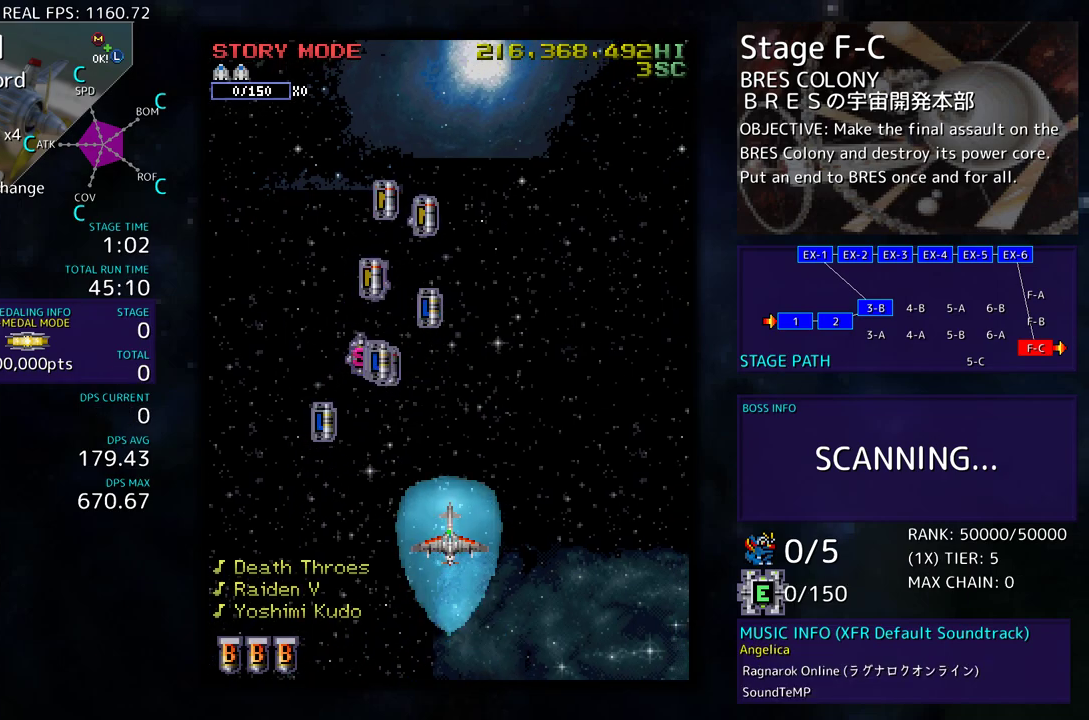
{"buttons": ["DPAD_UP", "DPAD_RIGHT"], "events": [[50, "DPAD_UP", "down"], [233, "DPAD_LEFT", "down"], [400, "DPAD_LEFT", "up"], [450, "DPAD_RIGHT", "down"]]}
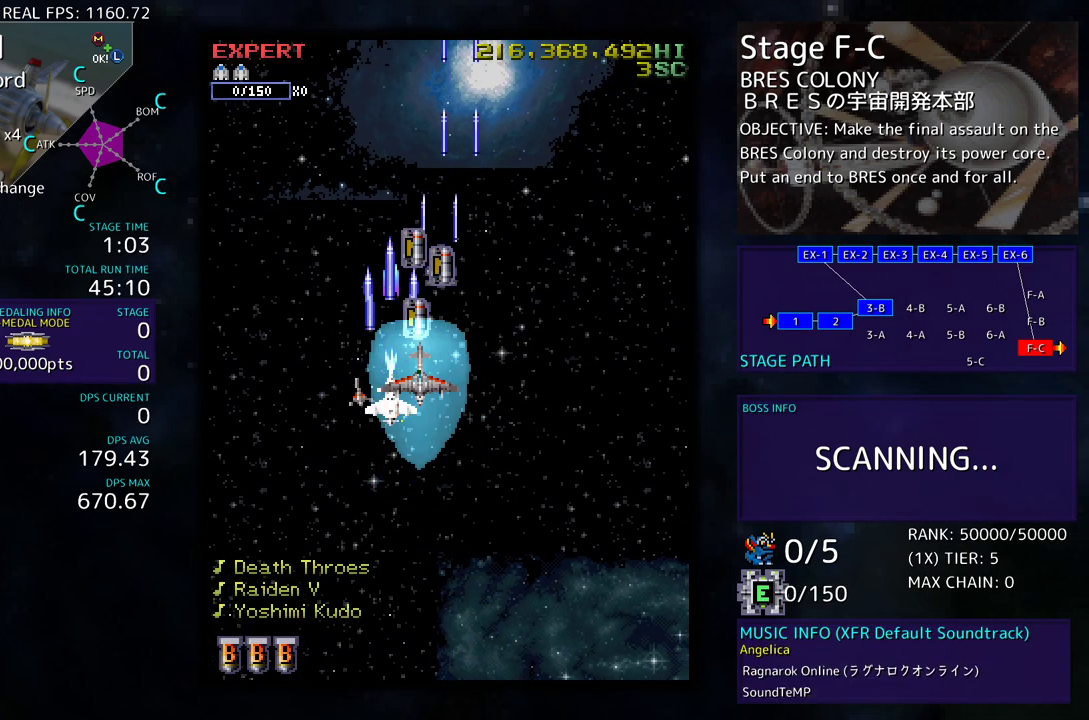
{"buttons": ["DPAD_DOWN", "DPAD_RIGHT"], "events": [[67, "DPAD_RIGHT", "up"], [267, "DPAD_RIGHT", "down"], [300, "DPAD_UP", "up"], [317, "DPAD_DOWN", "down"], [367, "DPAD_RIGHT", "up"], [483, "DPAD_RIGHT", "down"]]}
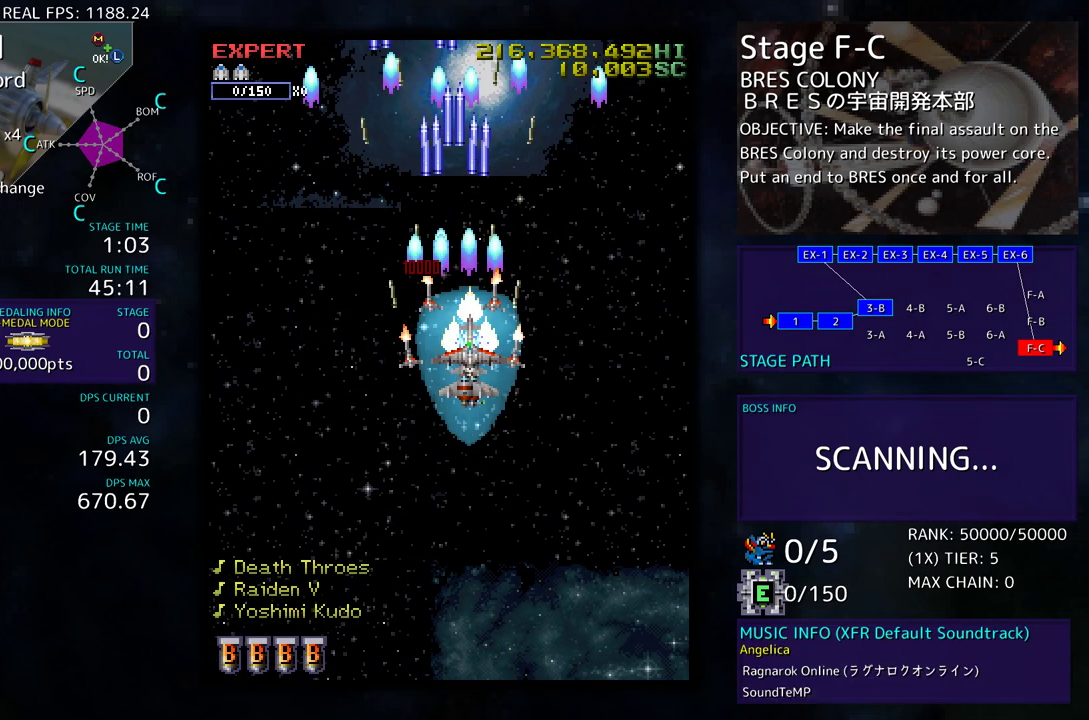
{"buttons": ["DPAD_DOWN"], "events": [[83, "DPAD_DOWN", "up"], [117, "DPAD_DOWN", "down"], [183, "DPAD_RIGHT", "up"]]}
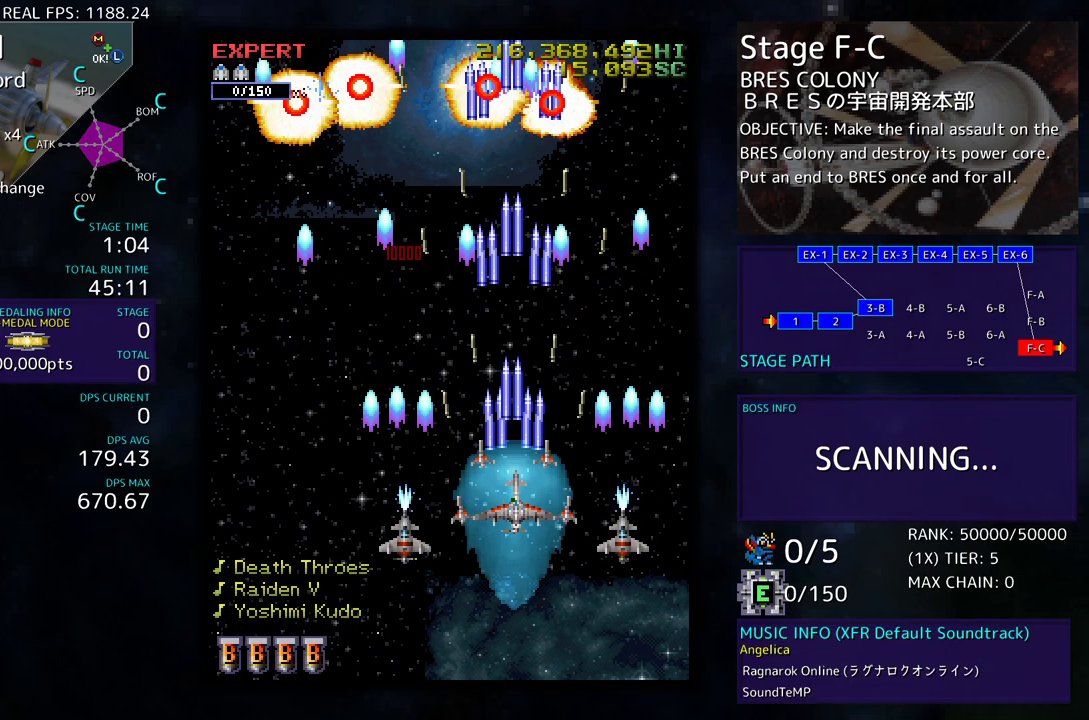
{"buttons": ["DPAD_RIGHT"], "events": [[67, "DPAD_LEFT", "down"], [83, "DPAD_DOWN", "up"], [217, "DPAD_DOWN", "down"], [233, "DPAD_LEFT", "up"], [283, "DPAD_DOWN", "up"], [450, "DPAD_RIGHT", "down"]]}
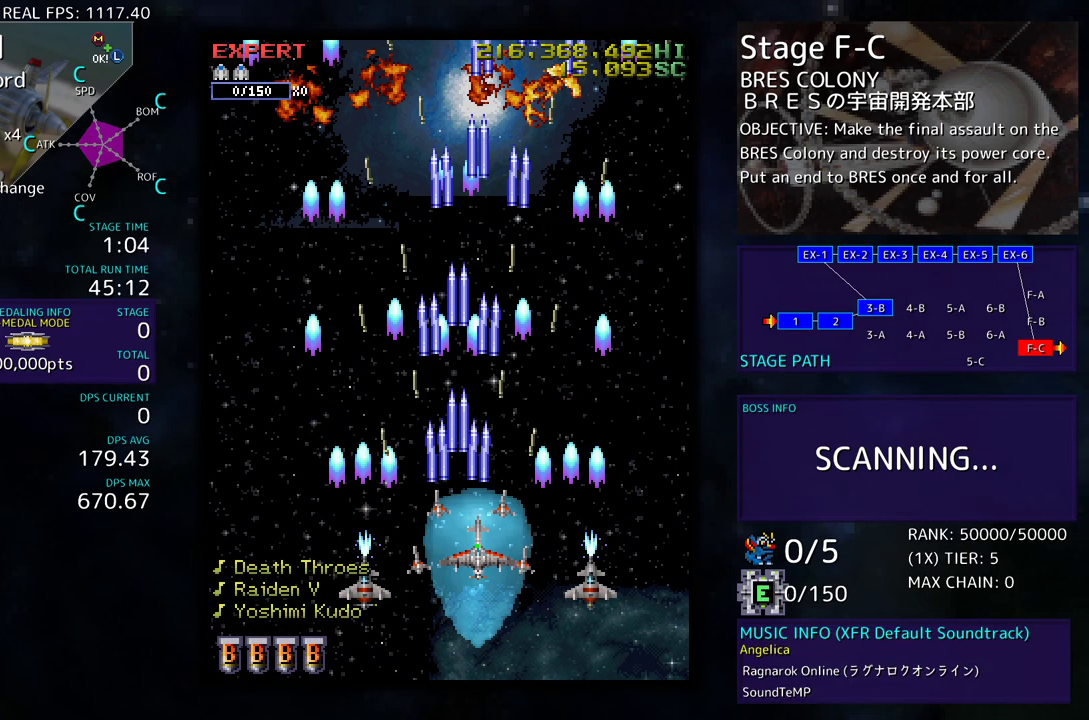
{"buttons": [], "events": [[117, "DPAD_UP", "down"], [133, "DPAD_RIGHT", "up"], [217, "DPAD_UP", "up"]]}
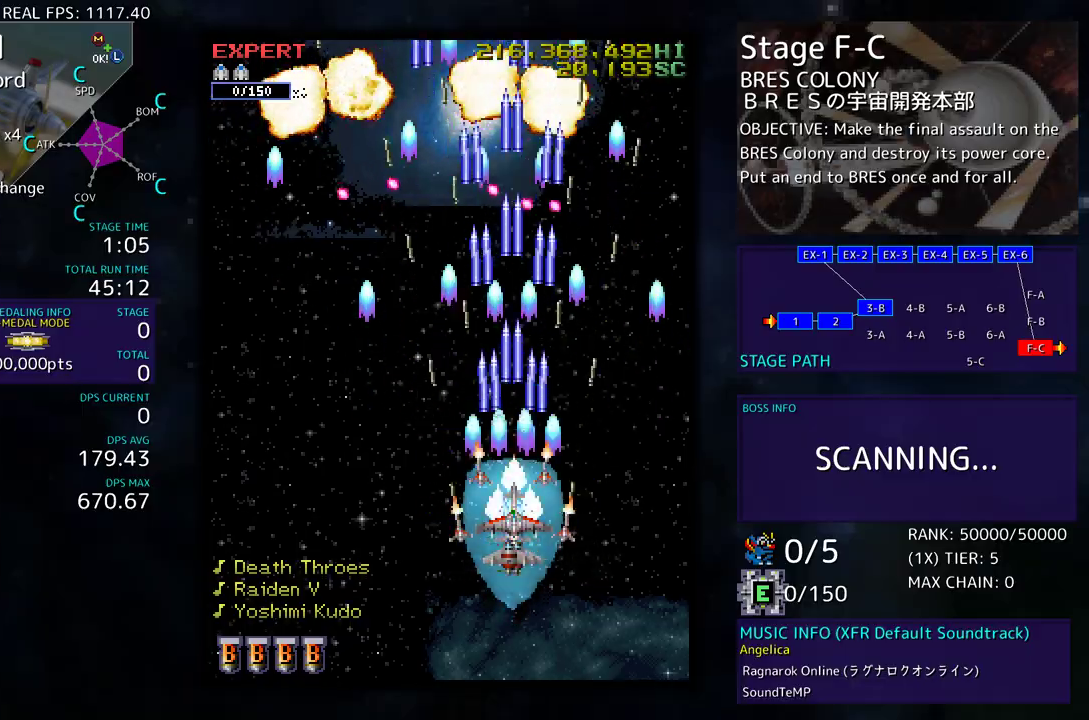
{"buttons": ["DPAD_LEFT"], "events": [[150, "DPAD_DOWN", "down"], [183, "DPAD_LEFT", "down"], [250, "DPAD_DOWN", "up"], [367, "DPAD_LEFT", "up"], [433, "DPAD_LEFT", "down"]]}
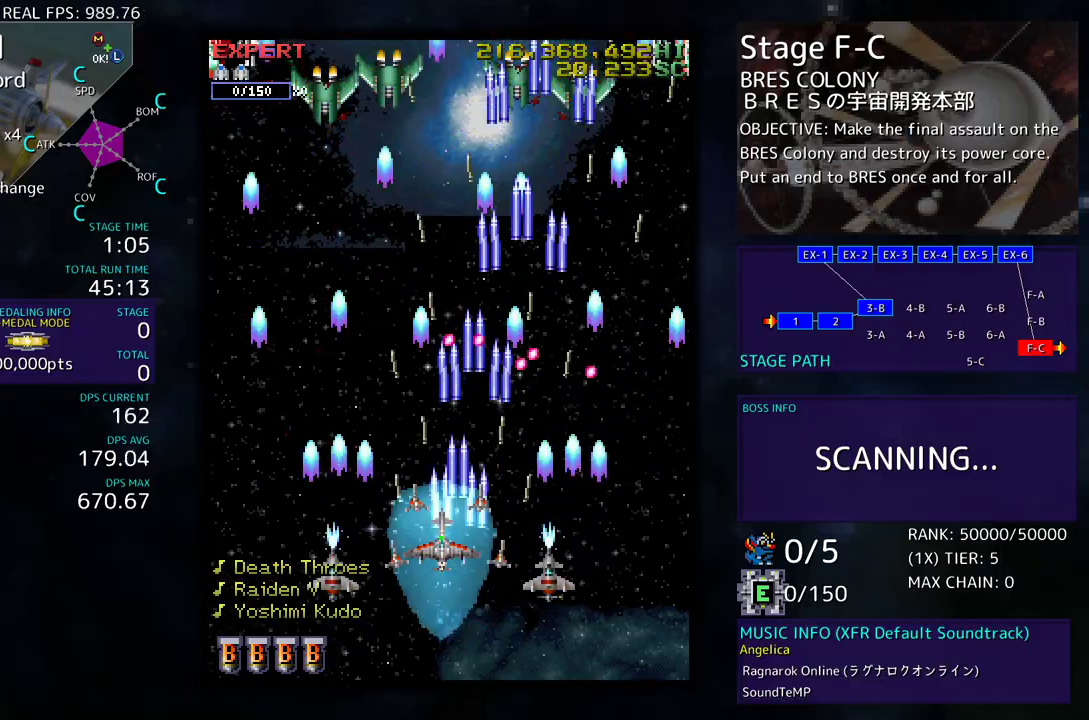
{"buttons": ["DPAD_DOWN"], "events": [[233, "DPAD_UP", "down"], [300, "DPAD_LEFT", "up"], [300, "DPAD_UP", "up"], [467, "DPAD_DOWN", "down"], [467, "DPAD_RIGHT", "down"], [500, "DPAD_RIGHT", "up"]]}
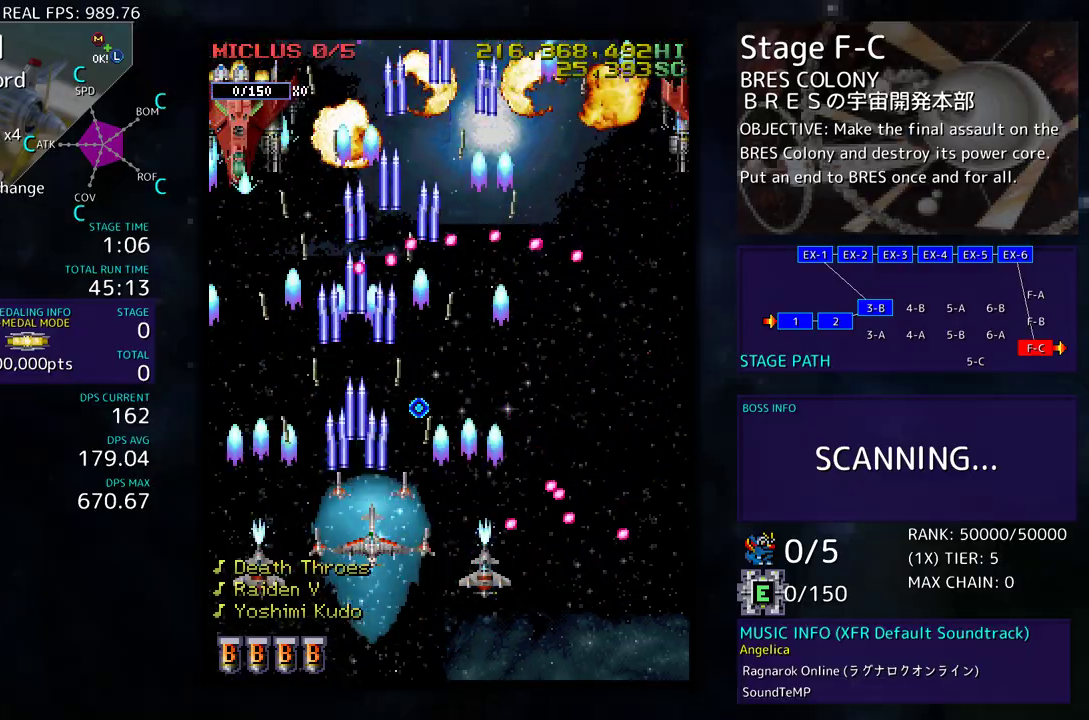
{"buttons": ["DPAD_RIGHT"]}
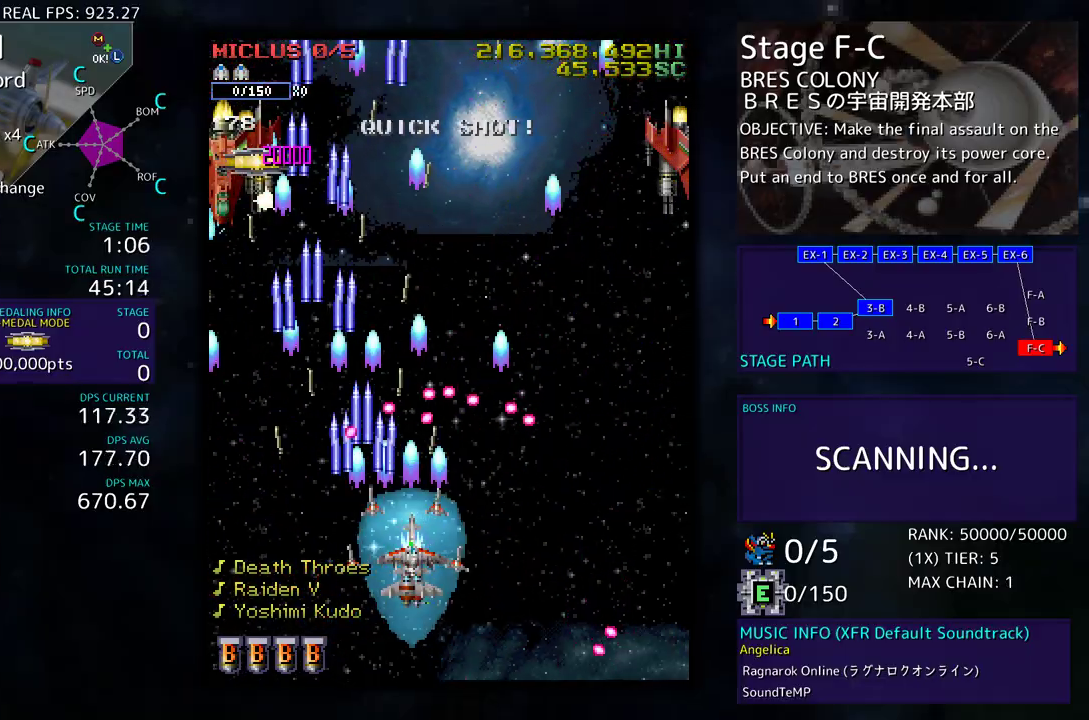
{"buttons": ["DPAD_UP", "DPAD_RIGHT"], "events": [[67, "DPAD_DOWN", "down"], [283, "DPAD_DOWN", "up"], [400, "DPAD_UP", "down"]]}
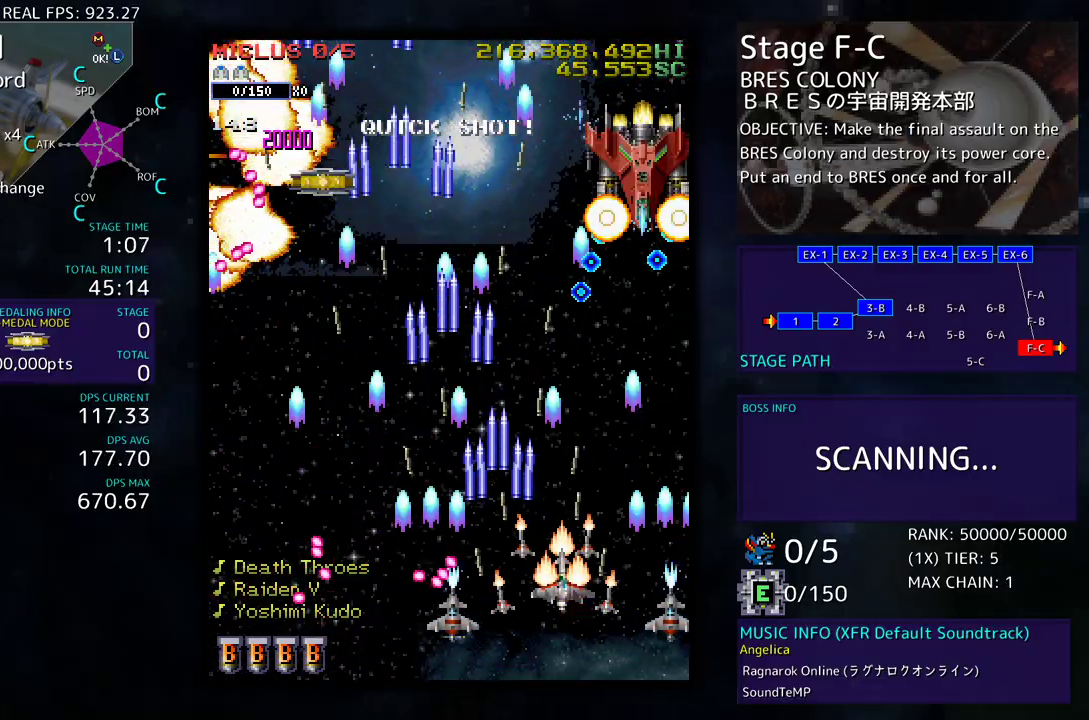
{"buttons": ["DPAD_DOWN"], "events": [[100, "DPAD_RIGHT", "up"], [117, "DPAD_UP", "up"], [433, "DPAD_DOWN", "down"]]}
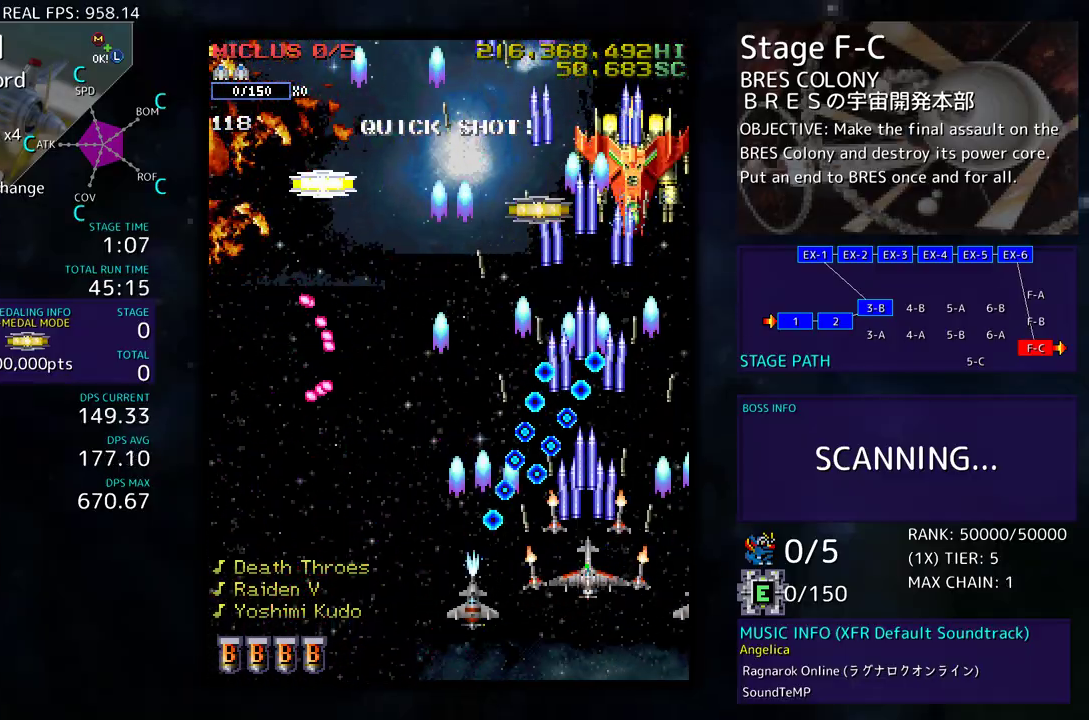
{"buttons": ["DPAD_UP", "DPAD_LEFT"], "events": [[50, "DPAD_DOWN", "up"], [117, "DPAD_RIGHT", "down"], [133, "DPAD_DOWN", "down"], [250, "DPAD_DOWN", "up"], [267, "DPAD_RIGHT", "up"], [300, "DPAD_UP", "down"], [333, "DPAD_LEFT", "down"]]}
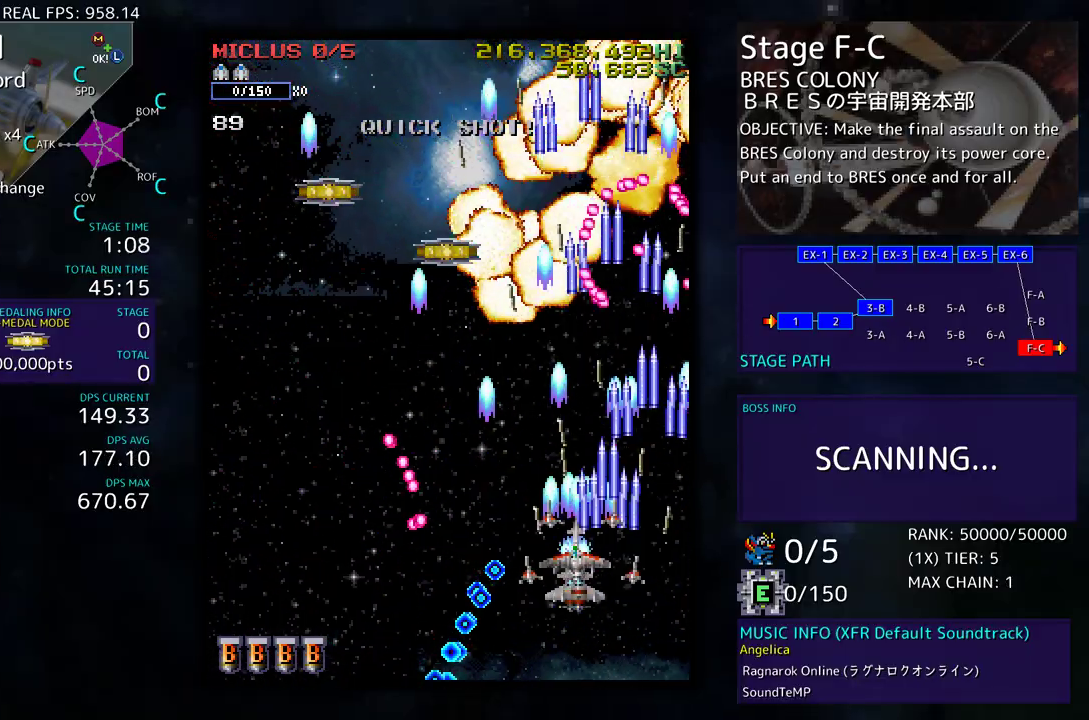
{"buttons": ["DPAD_DOWN", "DPAD_LEFT"], "events": [[217, "DPAD_LEFT", "up"], [317, "DPAD_LEFT", "down"], [483, "DPAD_UP", "up"], [500, "DPAD_DOWN", "down"]]}
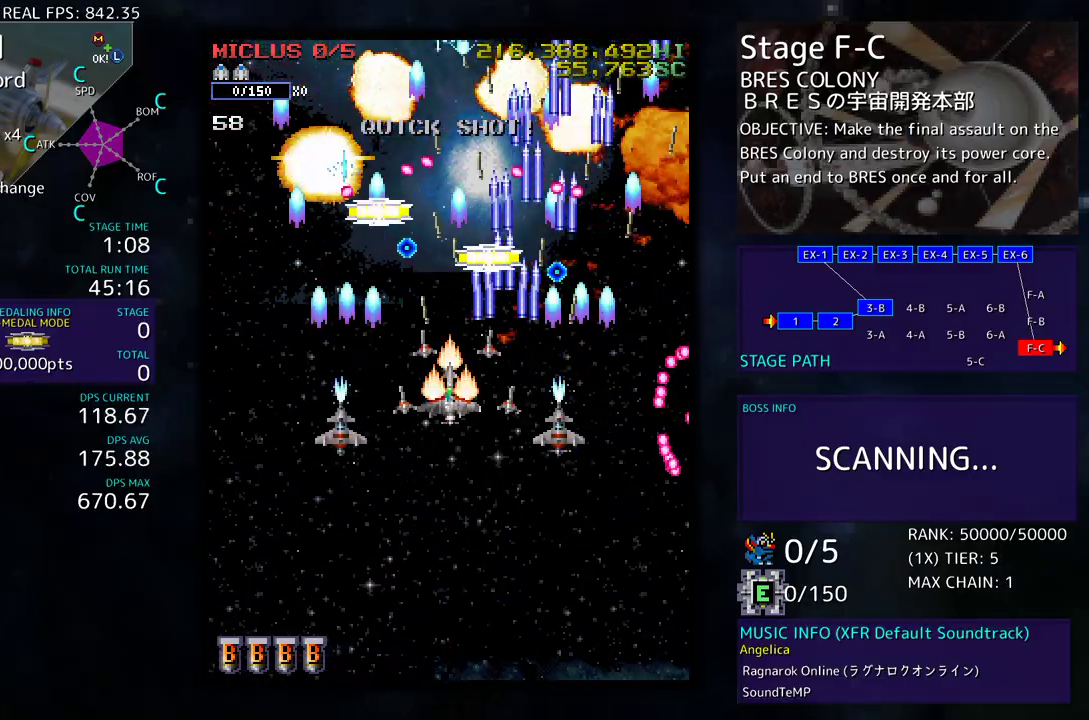
{"buttons": [], "events": [[67, "DPAD_LEFT", "up"], [100, "DPAD_RIGHT", "down"], [183, "DPAD_RIGHT", "up"], [233, "DPAD_LEFT", "down"], [450, "DPAD_DOWN", "up"], [450, "DPAD_LEFT", "up"]]}
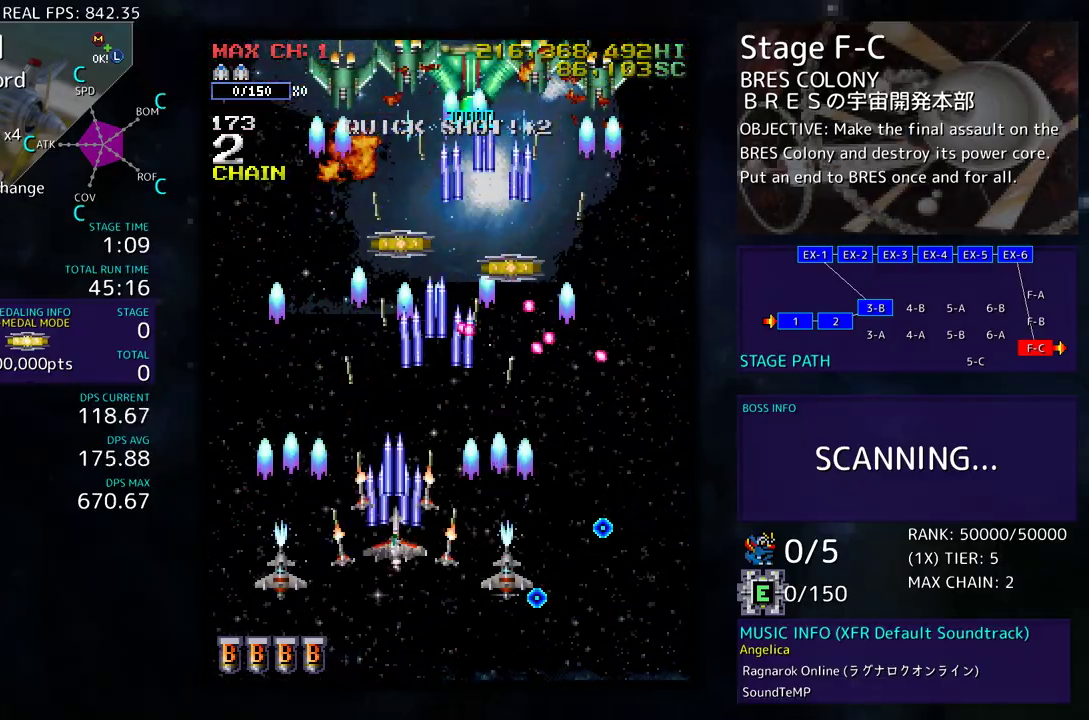
{"buttons": ["DPAD_LEFT"], "events": [[67, "DPAD_DOWN", "down"], [67, "DPAD_RIGHT", "down"], [183, "DPAD_RIGHT", "up"], [217, "DPAD_DOWN", "up"], [233, "DPAD_LEFT", "down"], [383, "DPAD_LEFT", "up"], [467, "DPAD_LEFT", "down"]]}
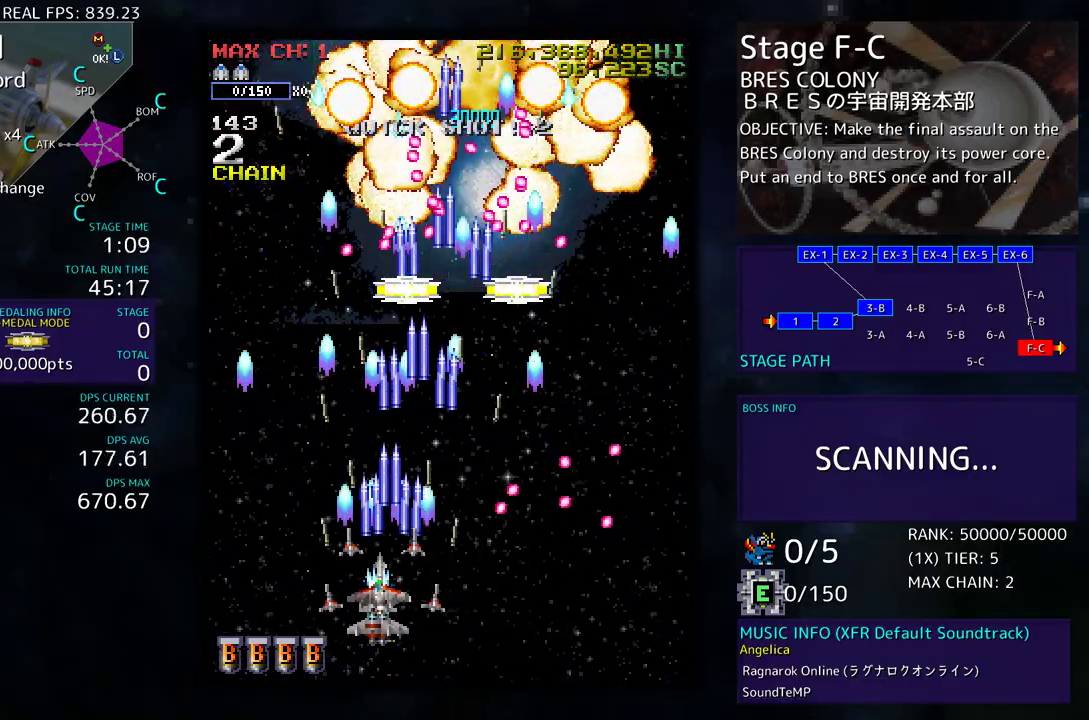
{"buttons": ["DPAD_DOWN", "DPAD_RIGHT"], "events": [[83, "DPAD_LEFT", "up"], [150, "DPAD_LEFT", "down"], [267, "DPAD_LEFT", "up"], [333, "DPAD_LEFT", "down"], [400, "DPAD_DOWN", "down"], [433, "DPAD_LEFT", "up"], [450, "DPAD_RIGHT", "down"]]}
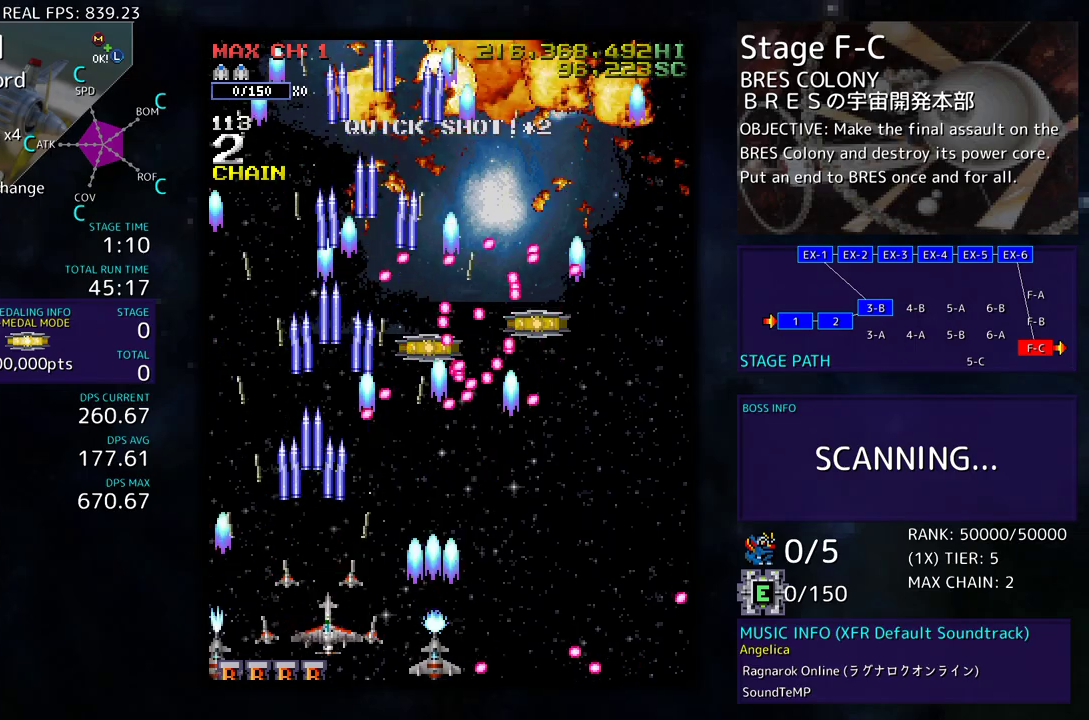
{"buttons": ["DPAD_DOWN", "DPAD_RIGHT"], "events": [[283, "DPAD_DOWN", "up"], [367, "DPAD_DOWN", "down"]]}
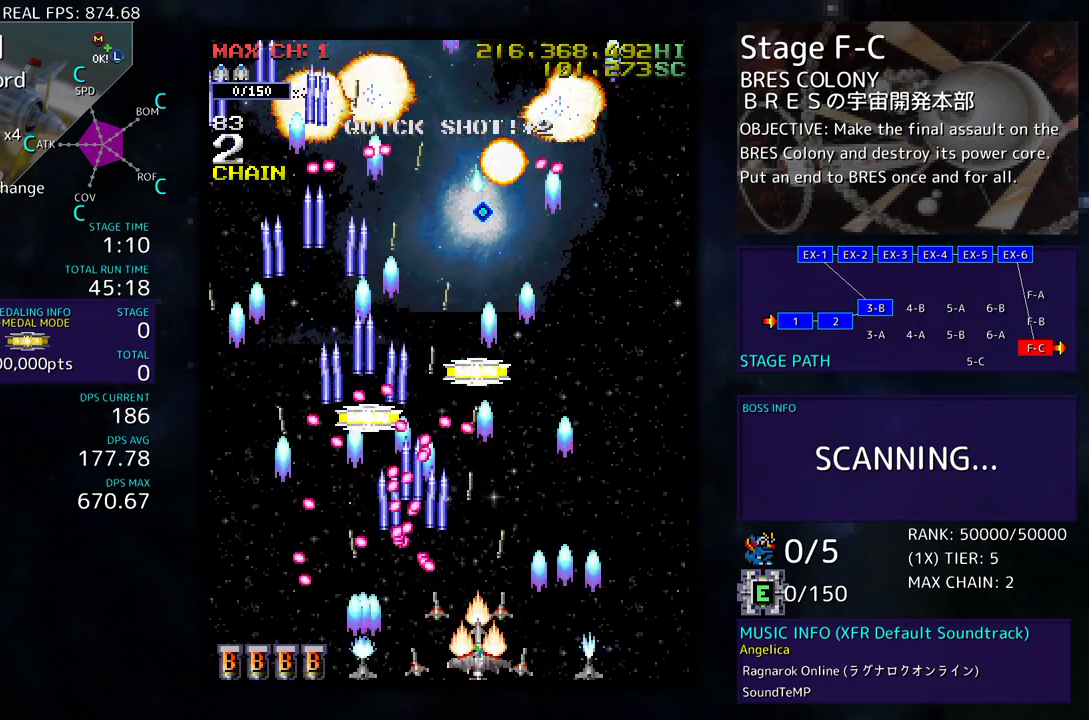
{"buttons": ["DPAD_UP", "DPAD_LEFT"], "events": [[17, "DPAD_DOWN", "up"], [117, "DPAD_UP", "down"], [217, "DPAD_RIGHT", "up"], [350, "DPAD_LEFT", "down"]]}
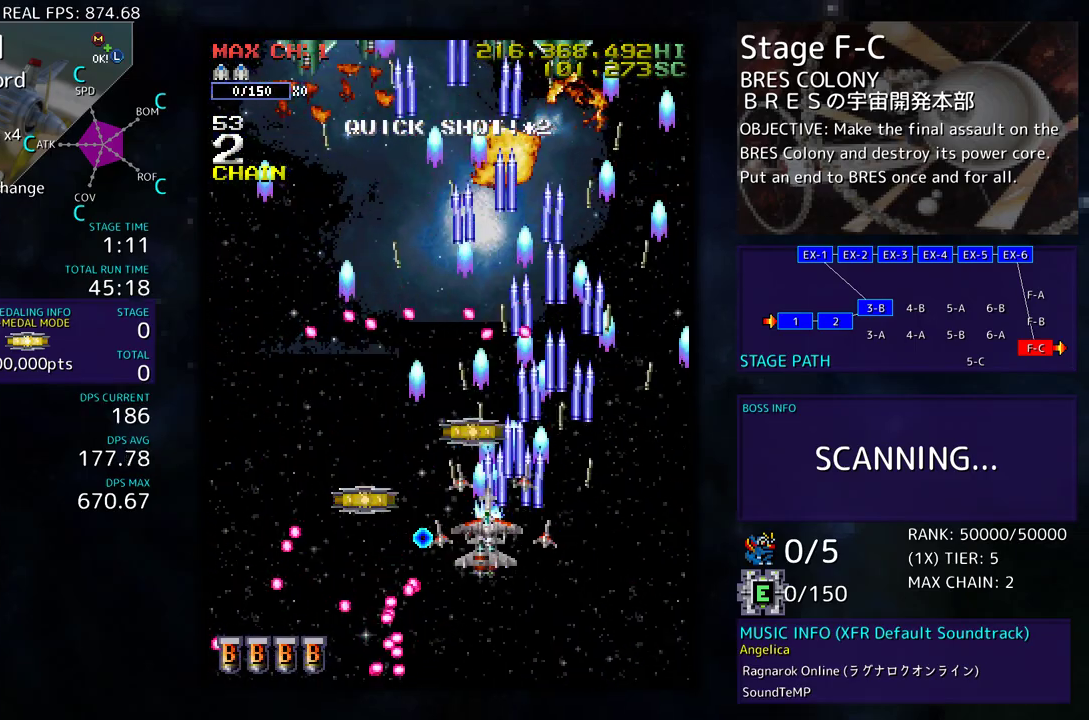
{"buttons": ["DPAD_DOWN", "DPAD_LEFT"], "events": [[83, "DPAD_DOWN", "down"], [83, "DPAD_UP", "up"], [133, "DPAD_LEFT", "up"], [167, "DPAD_RIGHT", "down"], [283, "DPAD_RIGHT", "up"], [300, "DPAD_LEFT", "down"]]}
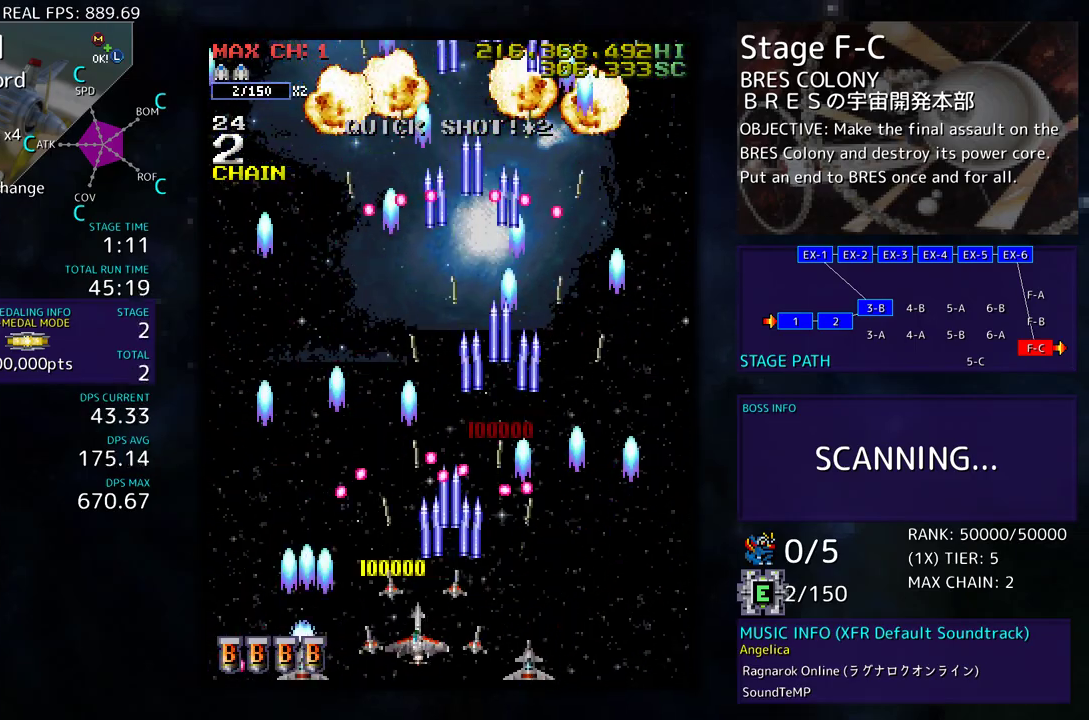
{"buttons": ["DPAD_UP"], "events": [[83, "DPAD_DOWN", "up"], [417, "DPAD_UP", "down"], [483, "DPAD_LEFT", "up"]]}
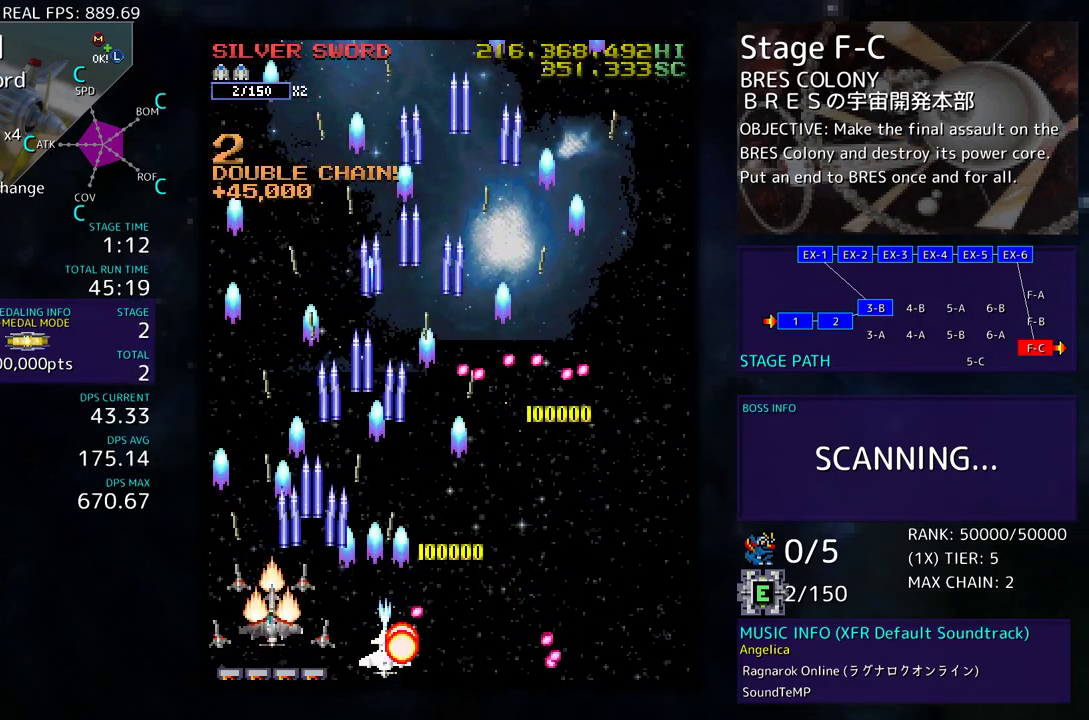
{"buttons": ["DPAD_RIGHT"], "events": [[350, "DPAD_RIGHT", "down"], [467, "DPAD_UP", "up"]]}
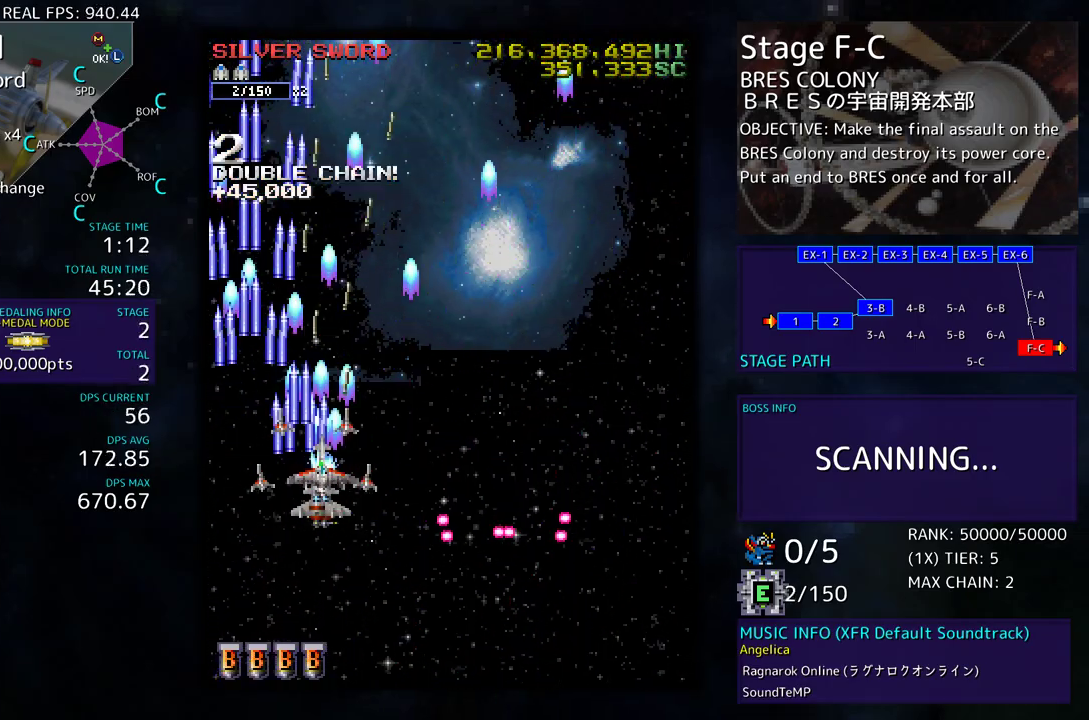
{"buttons": [], "events": [[17, "DPAD_DOWN", "down"], [200, "DPAD_DOWN", "up"], [300, "DPAD_RIGHT", "up"]]}
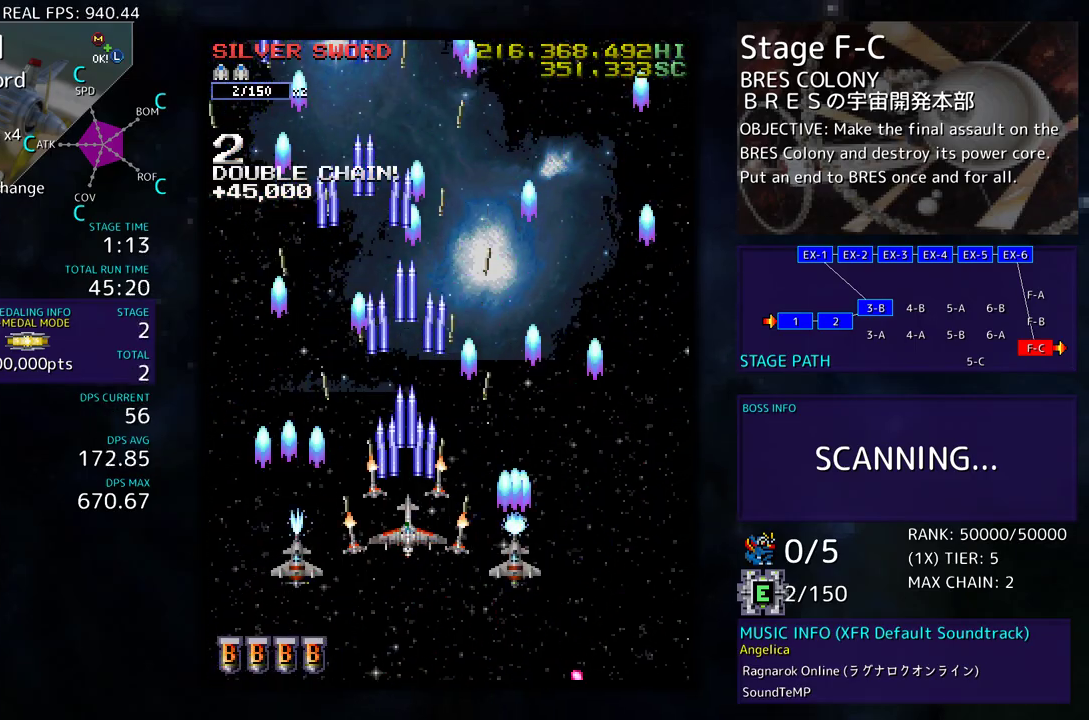
{"buttons": ["DPAD_RIGHT"], "events": [[283, "DPAD_RIGHT", "down"], [333, "DPAD_DOWN", "down"], [467, "DPAD_DOWN", "up"]]}
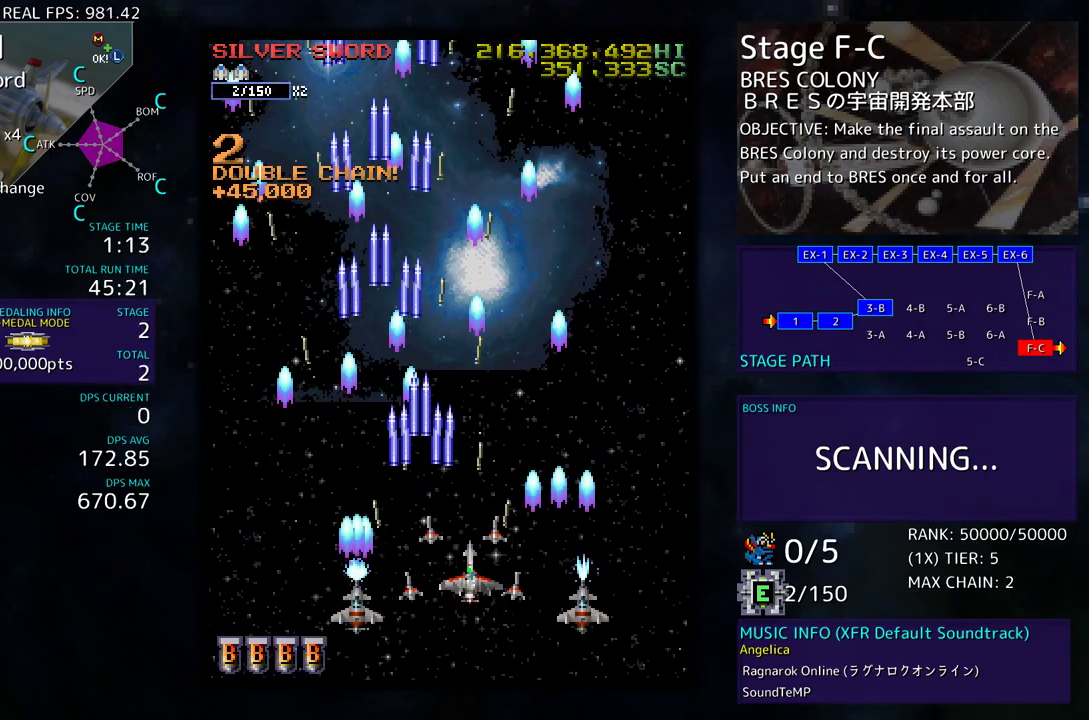
{"buttons": ["DPAD_RIGHT"], "events": [[17, "DPAD_RIGHT", "up"], [383, "DPAD_RIGHT", "down"]]}
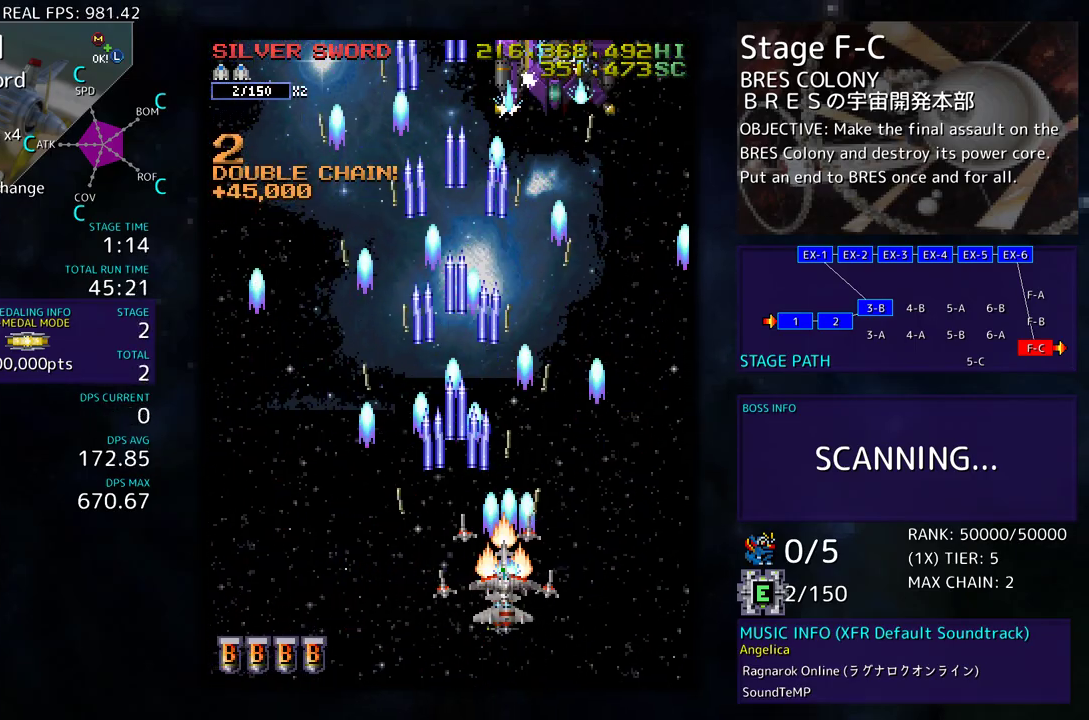
{"buttons": [], "events": [[83, "DPAD_RIGHT", "up"], [283, "DPAD_UP", "down"], [400, "DPAD_UP", "up"]]}
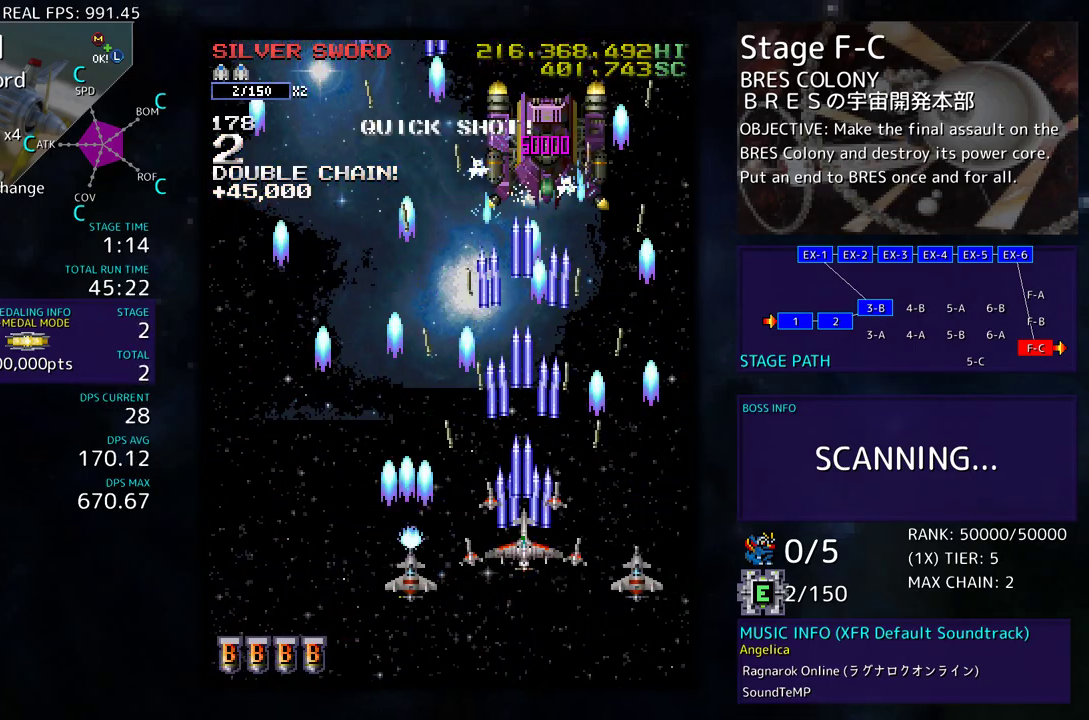
{"buttons": [], "events": [[200, "DPAD_DOWN", "down"], [317, "DPAD_LEFT", "down"], [350, "DPAD_DOWN", "up"], [483, "DPAD_LEFT", "up"]]}
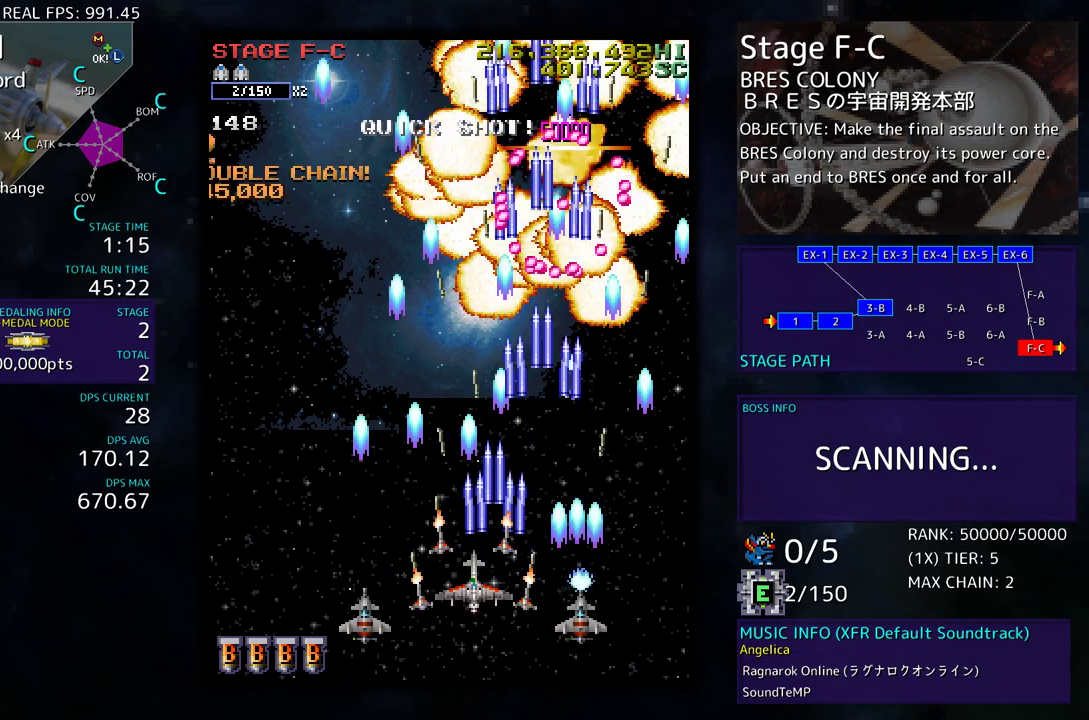
{"buttons": [], "events": [[17, "DPAD_LEFT", "down"], [417, "DPAD_LEFT", "up"]]}
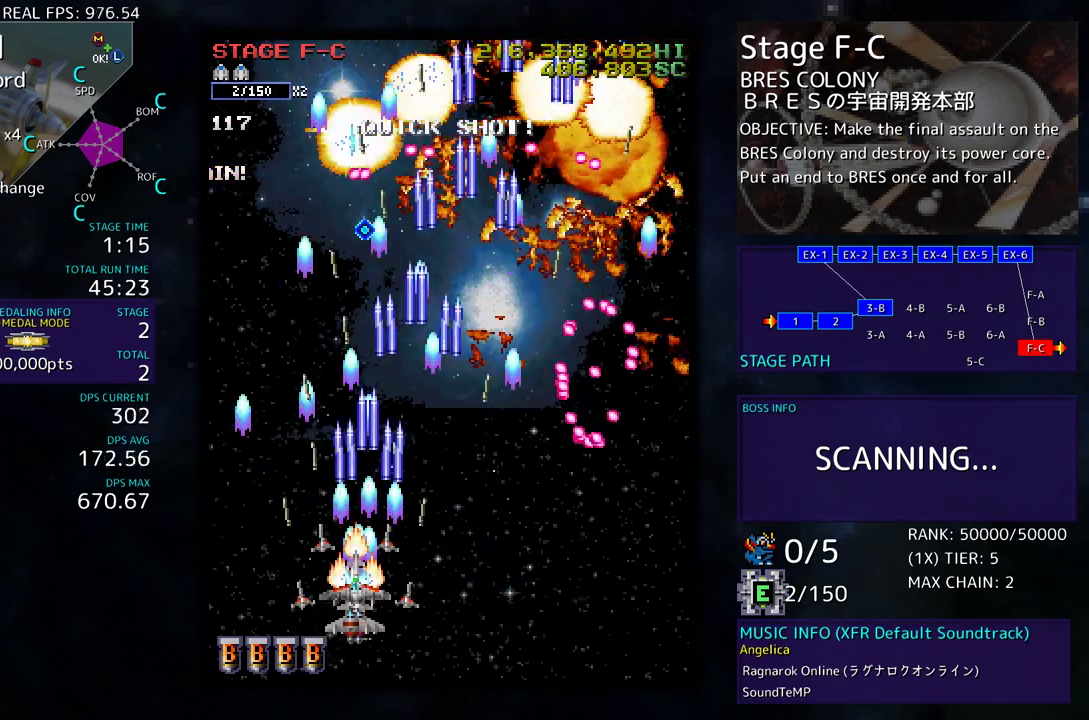
{"buttons": ["DPAD_LEFT"], "events": [[83, "DPAD_DOWN", "down"], [200, "DPAD_DOWN", "up"], [267, "DPAD_DOWN", "down"], [267, "DPAD_RIGHT", "down"], [350, "DPAD_RIGHT", "up"], [383, "DPAD_DOWN", "up"], [383, "DPAD_LEFT", "down"]]}
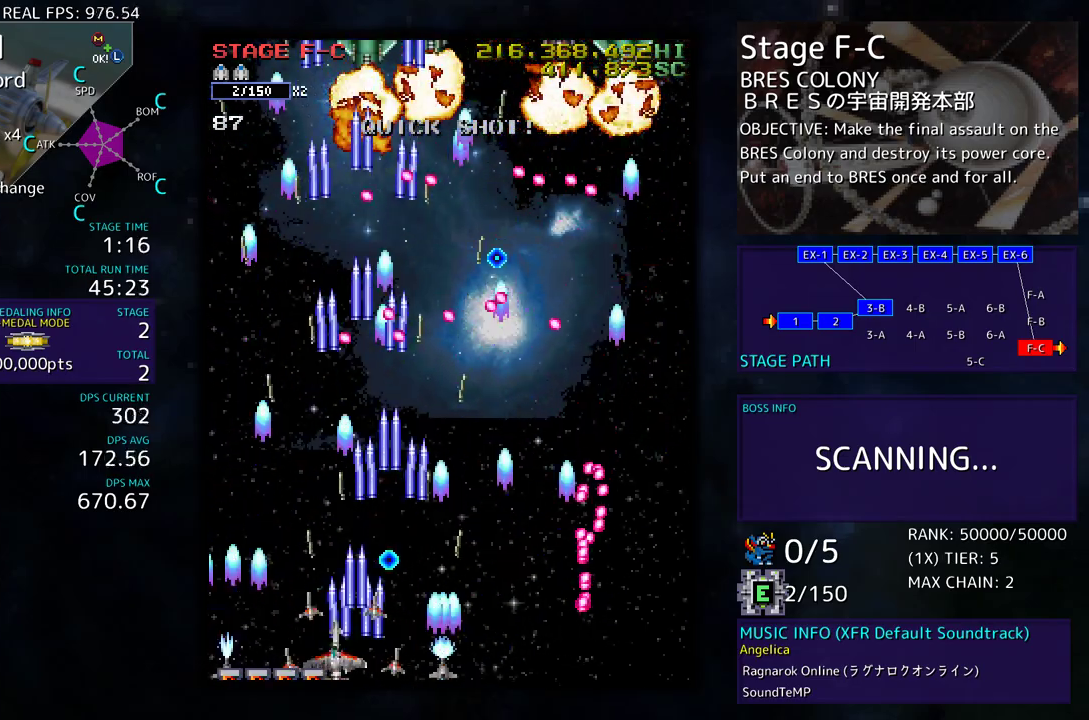
{"buttons": ["DPAD_DOWN", "DPAD_RIGHT"], "events": [[33, "DPAD_UP", "down"], [100, "DPAD_LEFT", "up"], [117, "DPAD_RIGHT", "down"], [183, "DPAD_UP", "up"], [233, "DPAD_DOWN", "down"], [333, "DPAD_DOWN", "up"], [367, "DPAD_UP", "down"], [400, "DPAD_UP", "up"], [417, "DPAD_DOWN", "down"]]}
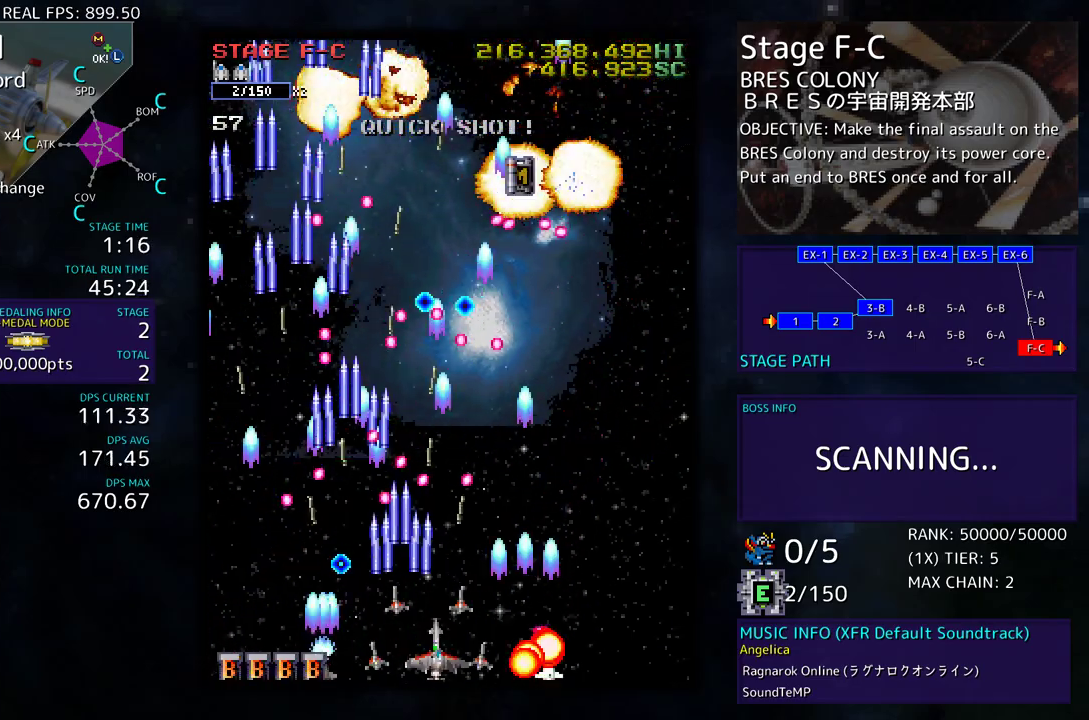
{"buttons": ["DPAD_RIGHT"], "events": [[67, "DPAD_DOWN", "up"], [117, "DPAD_UP", "down"], [133, "DPAD_RIGHT", "up"], [183, "DPAD_RIGHT", "down"], [183, "DPAD_UP", "up"]]}
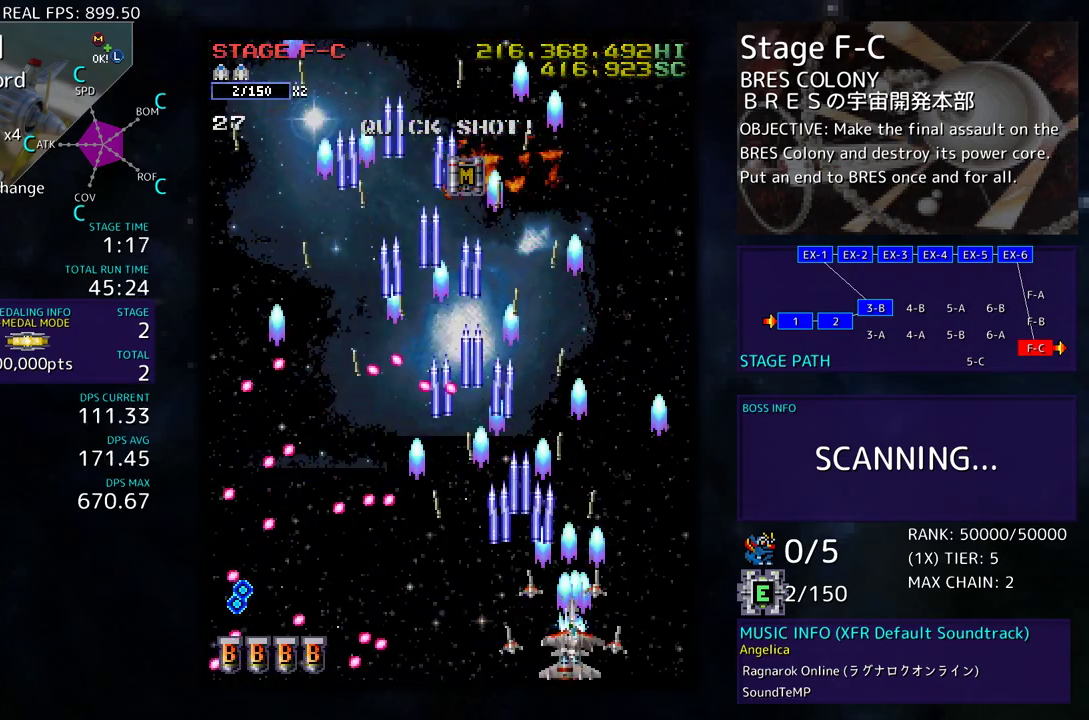
{"buttons": ["DPAD_UP", "DPAD_LEFT"], "events": [[17, "DPAD_UP", "down"], [117, "DPAD_RIGHT", "up"], [367, "DPAD_LEFT", "down"]]}